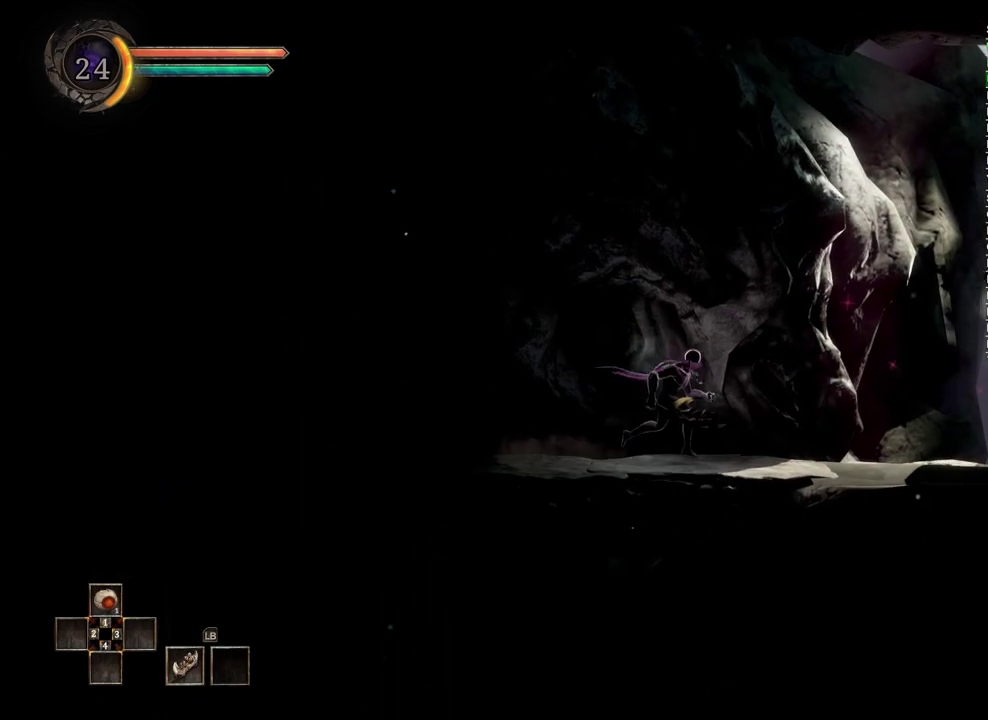
Gameplay with a controller (Xbox layout); each line is a JSON object with the inputs held at the frame after it. "events" lists button and stick changes between this image and that frame as [ms after this image, input, new state], when the widget could be followed in between.
{"buttons": [], "left_stick": "right", "right_stick": "center", "events": []}
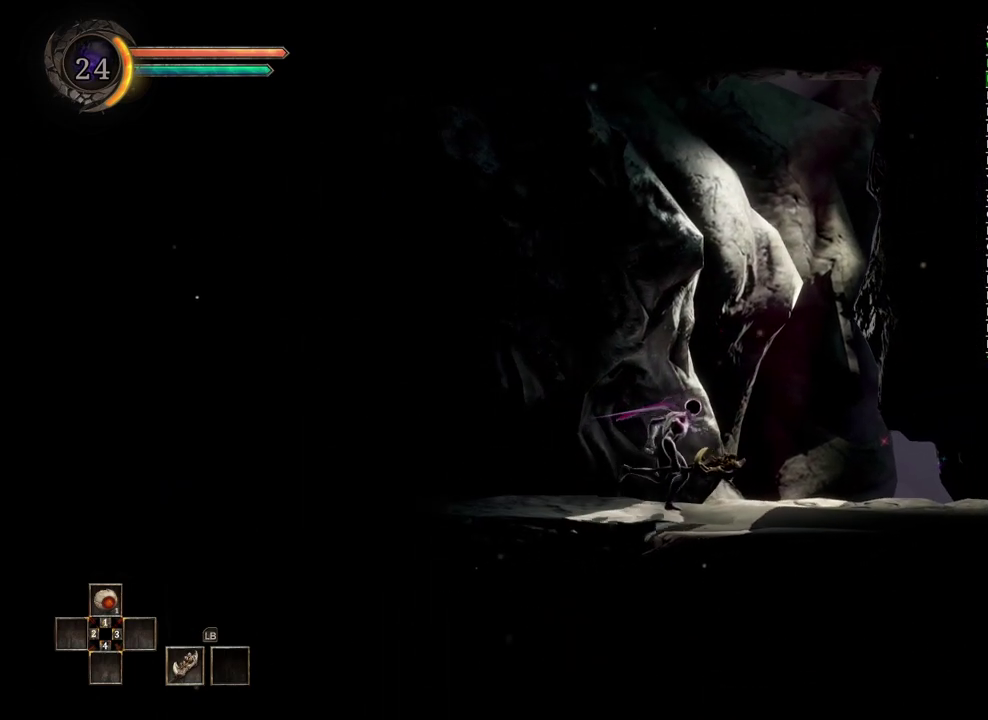
{"buttons": [], "left_stick": "right", "right_stick": "center", "events": []}
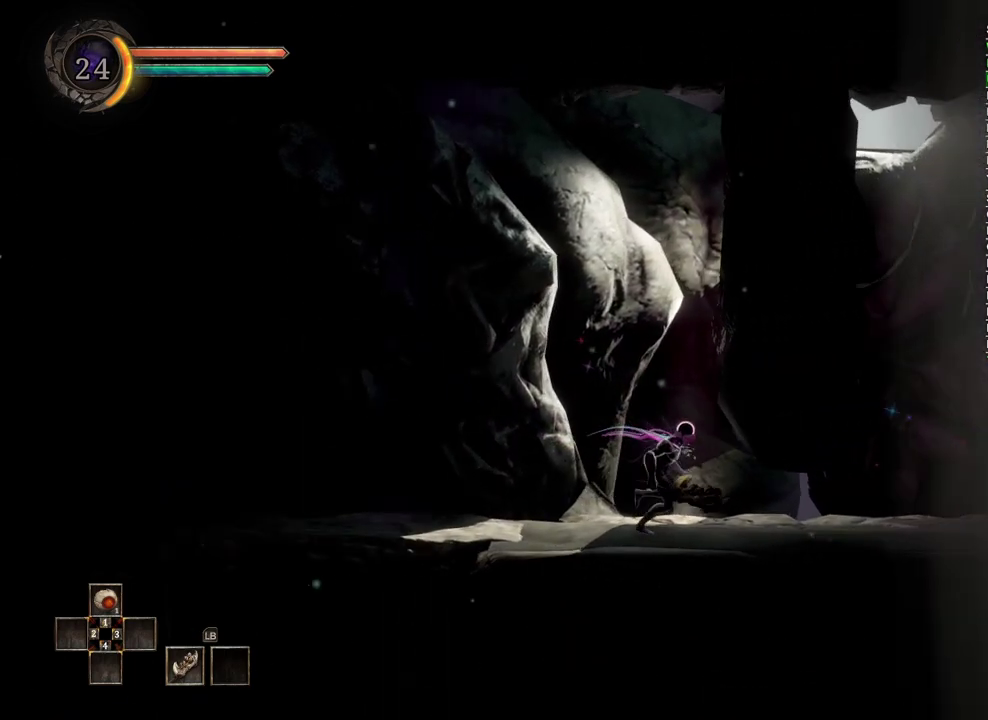
{"buttons": [], "left_stick": "right", "right_stick": "center", "events": [[183, "B", "down"], [283, "B", "up"]]}
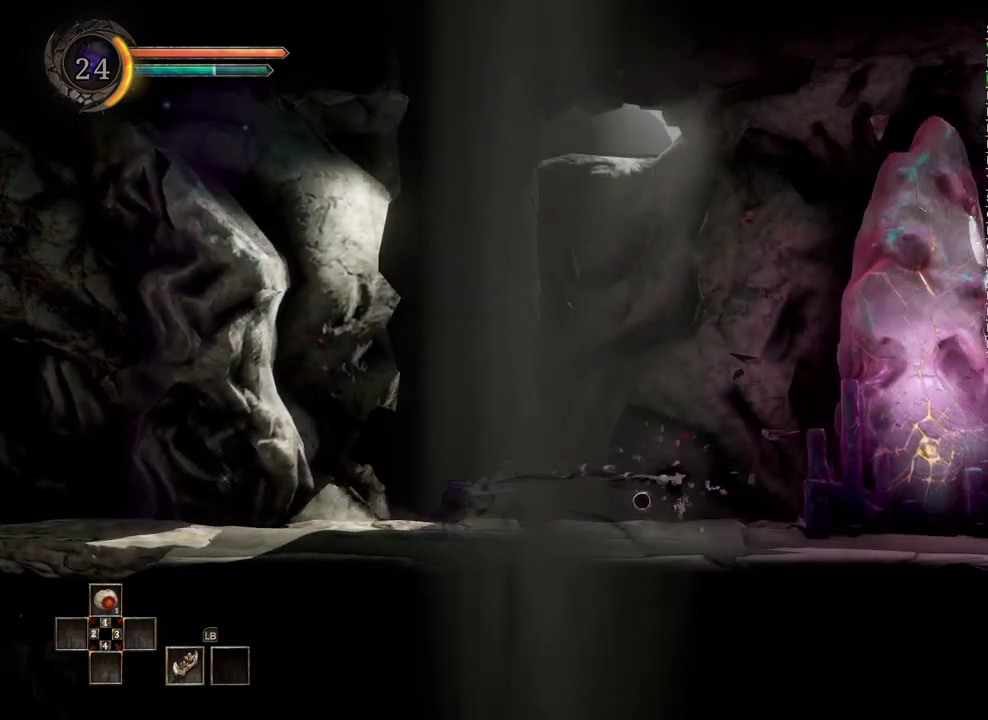
{"buttons": [], "left_stick": "right", "right_stick": "center", "events": []}
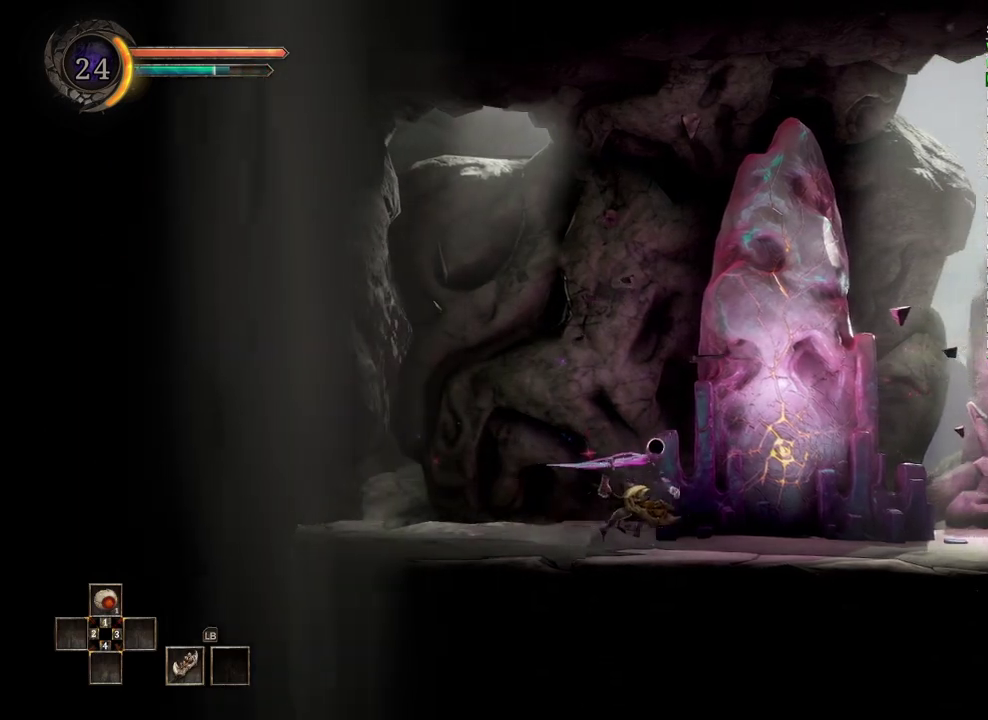
{"buttons": [], "left_stick": "right", "right_stick": "center", "events": []}
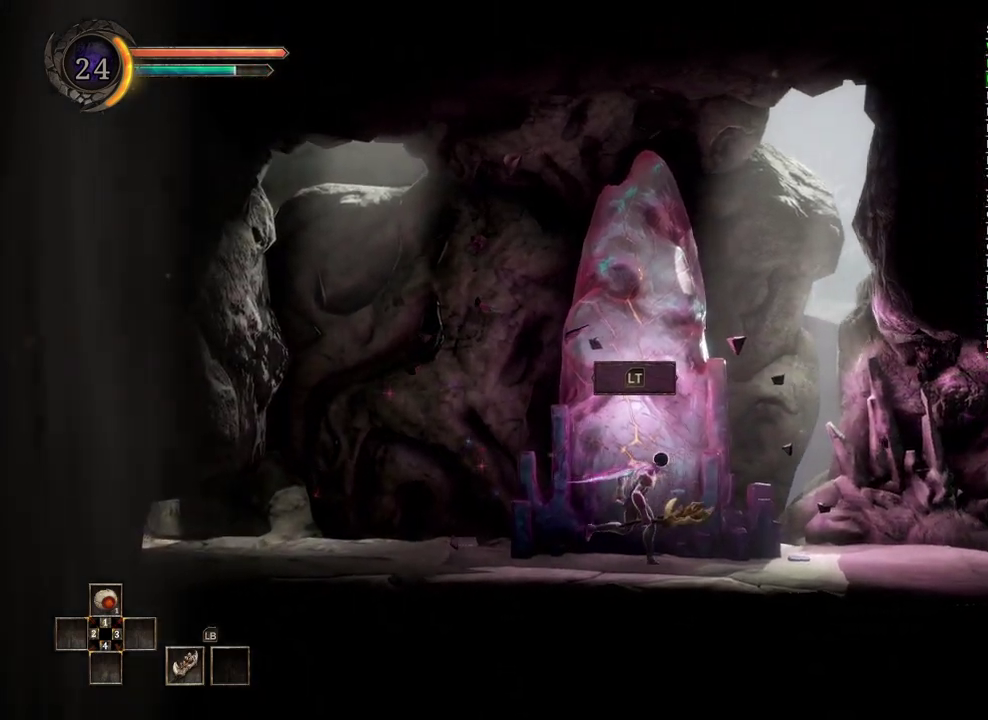
{"buttons": [], "left_stick": "right", "right_stick": "center", "events": []}
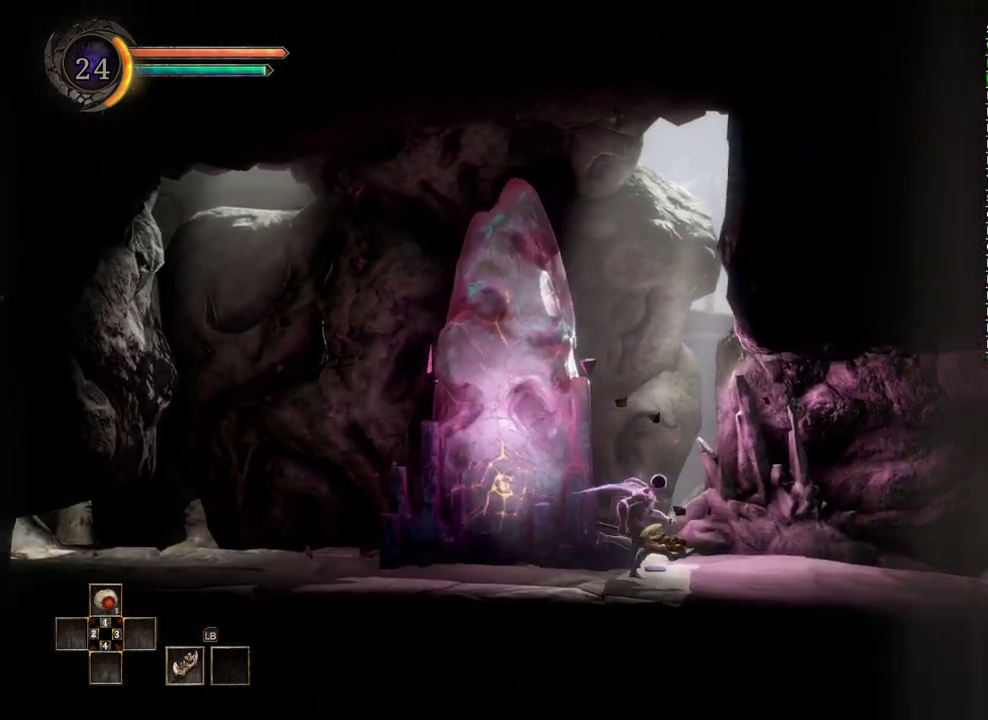
{"buttons": [], "left_stick": "right", "right_stick": "center", "events": []}
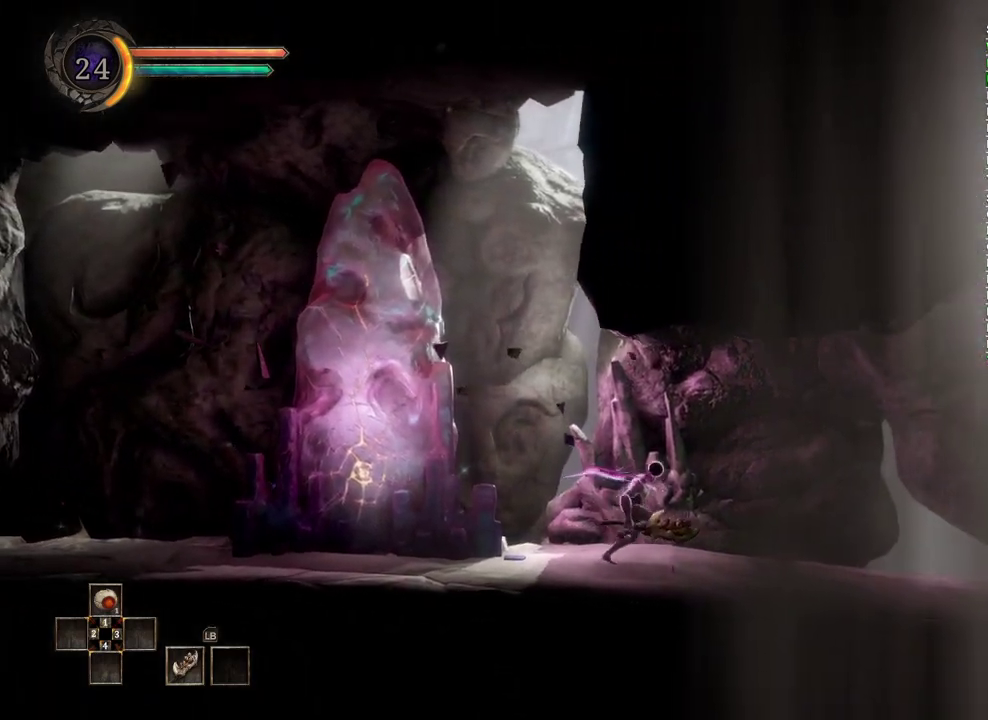
{"buttons": [], "left_stick": "right", "right_stick": "center", "events": []}
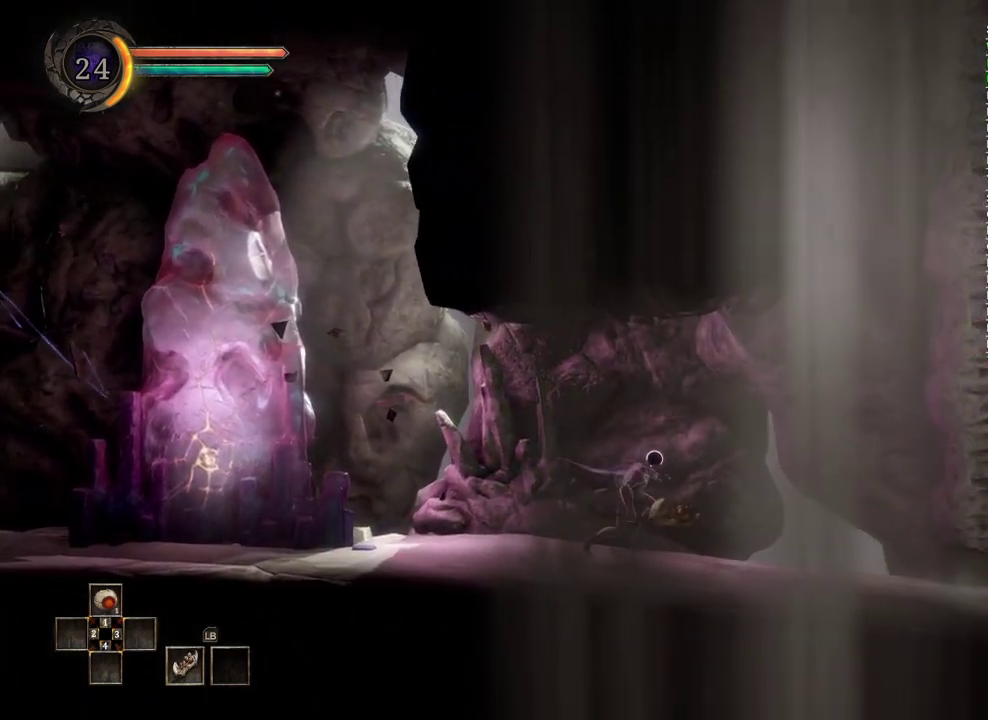
{"buttons": [], "left_stick": "right", "right_stick": "center", "events": []}
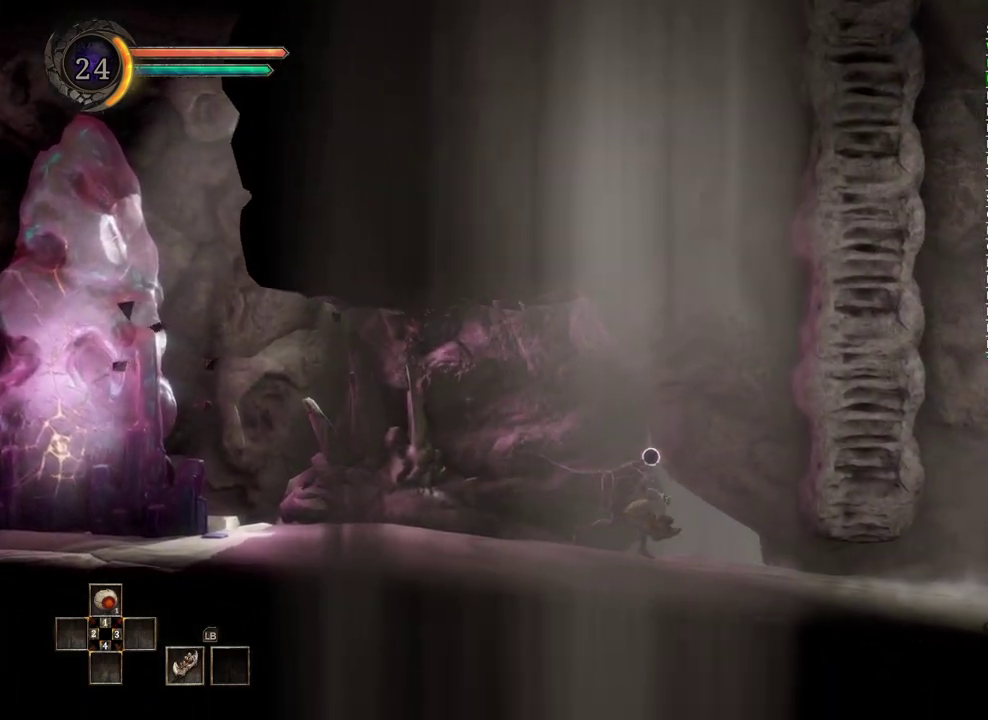
{"buttons": [], "left_stick": "right", "right_stick": "center", "events": []}
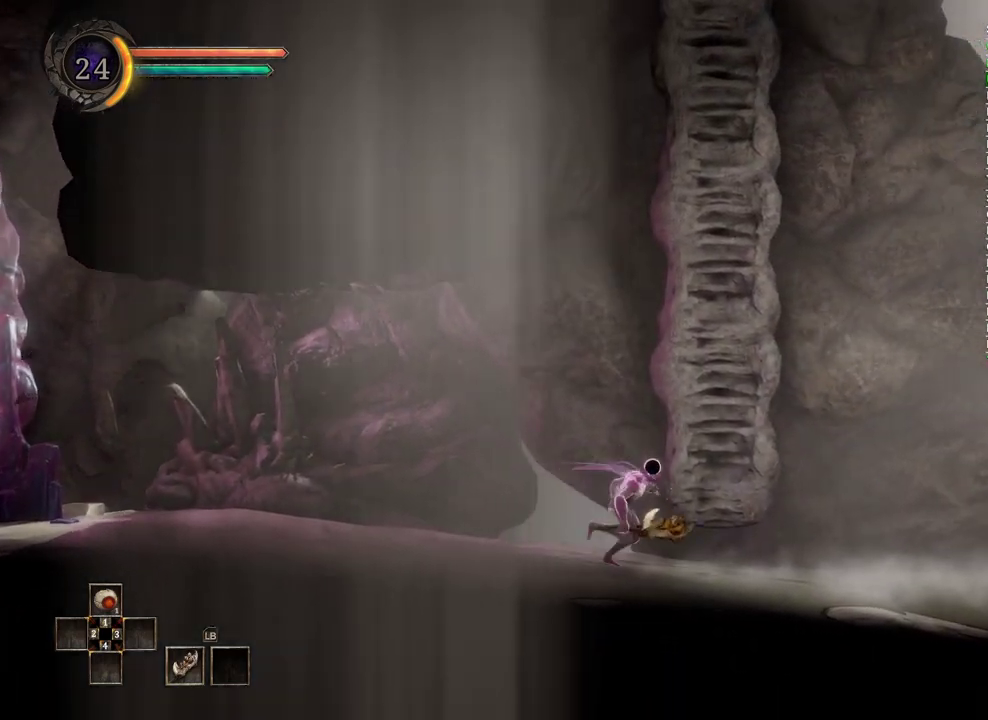
{"buttons": [], "left_stick": "right", "right_stick": "center", "events": []}
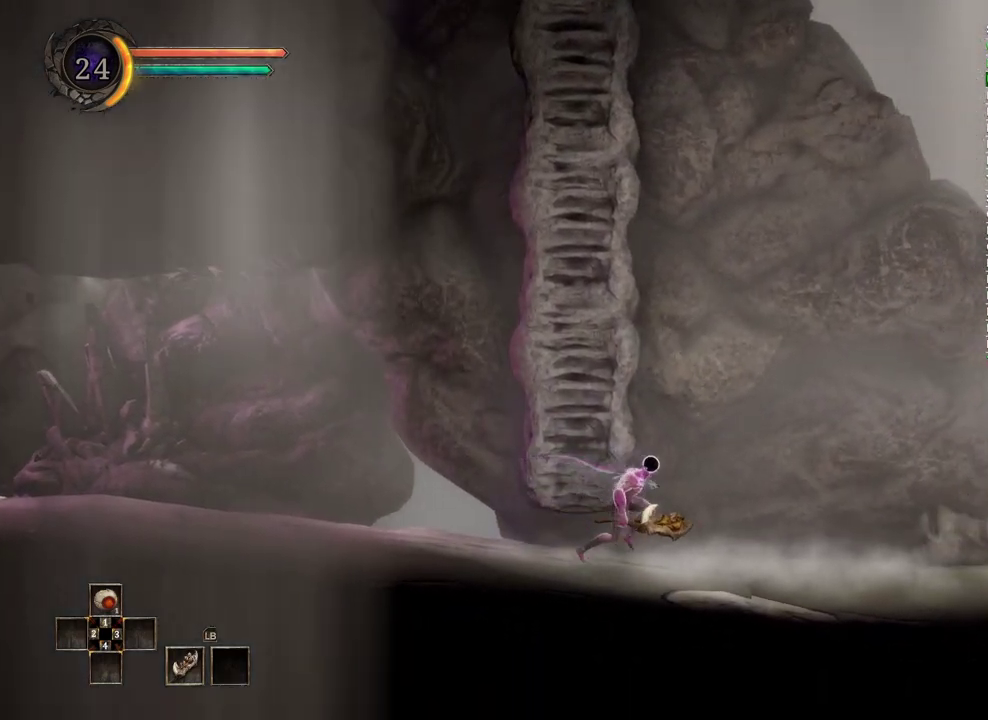
{"buttons": [], "left_stick": "right", "right_stick": "center", "events": []}
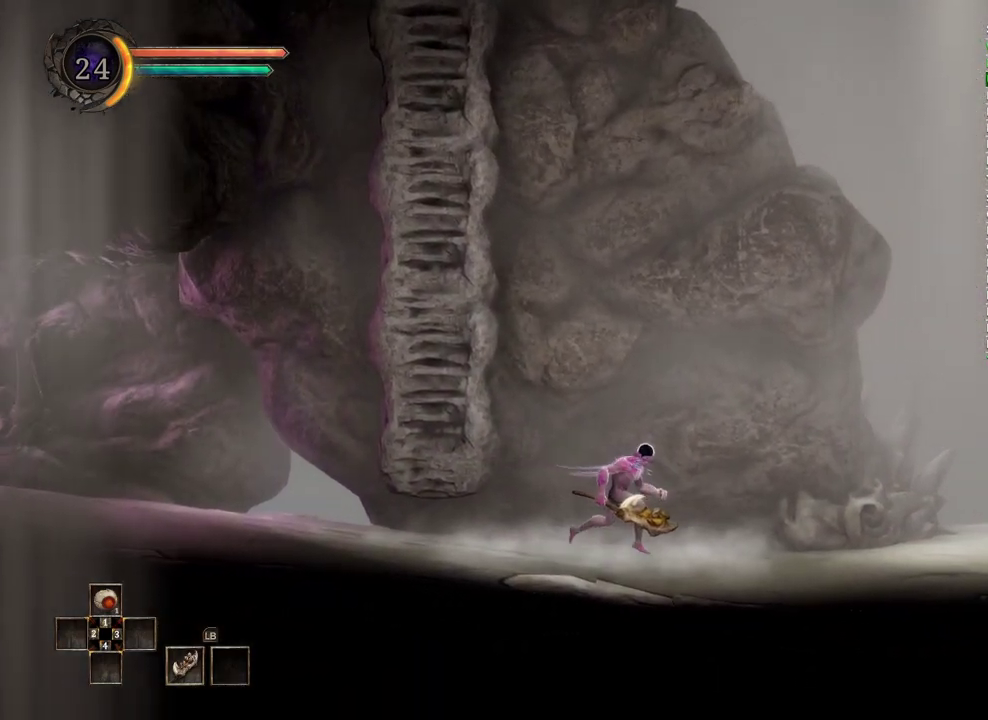
{"buttons": [], "left_stick": "right", "right_stick": "center", "events": []}
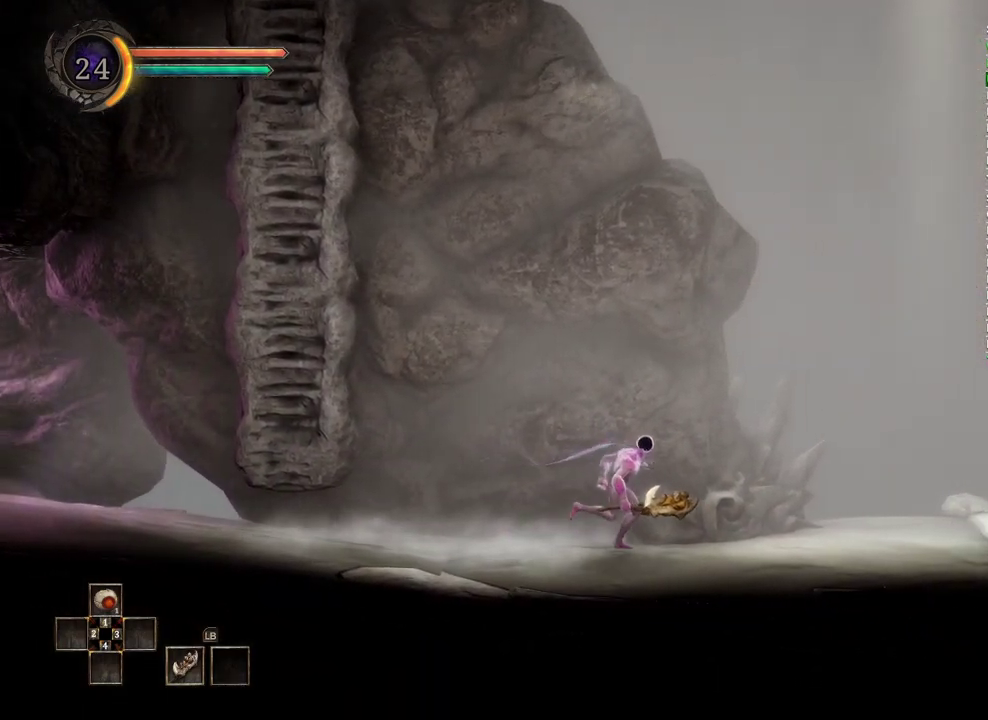
{"buttons": [], "left_stick": "right", "right_stick": "center", "events": []}
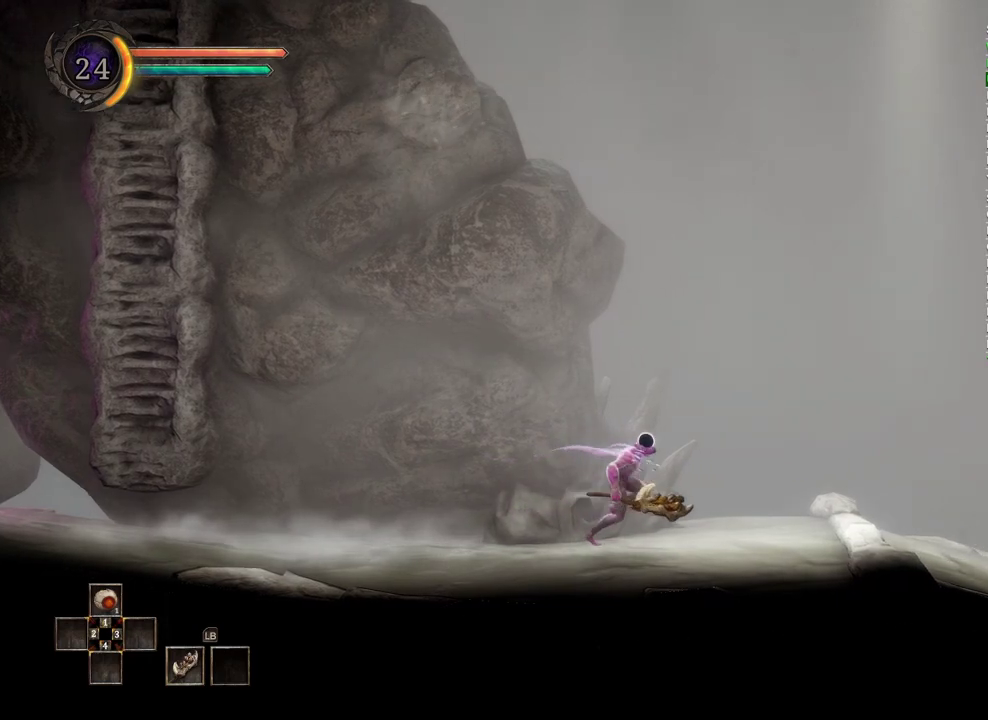
{"buttons": [], "left_stick": "right", "right_stick": "center", "events": []}
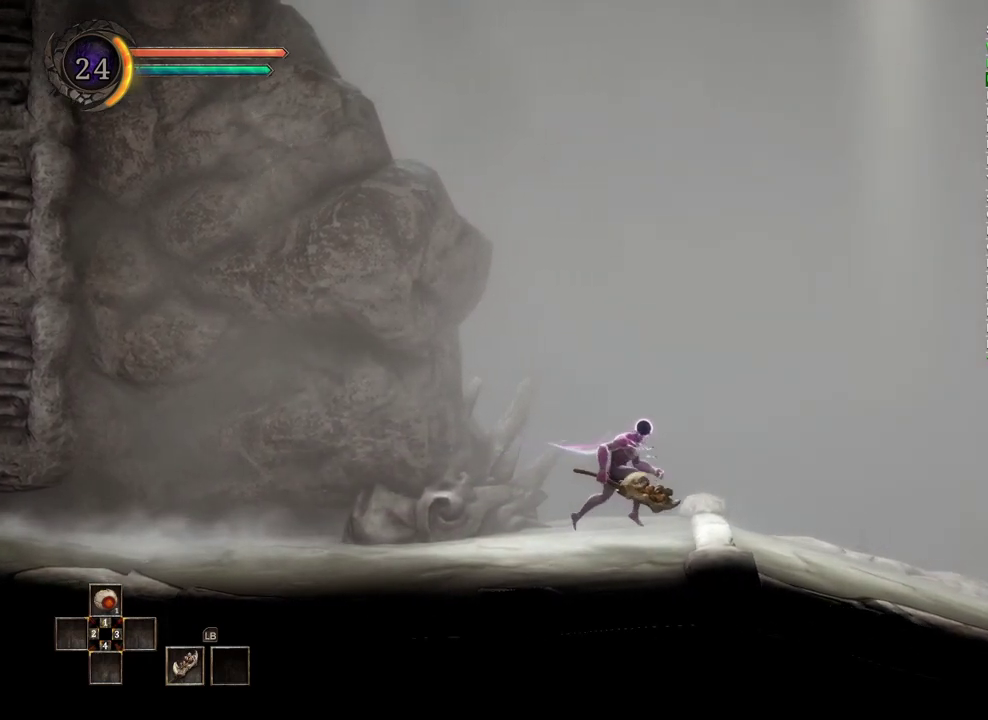
{"buttons": [], "left_stick": "right", "right_stick": "center", "events": []}
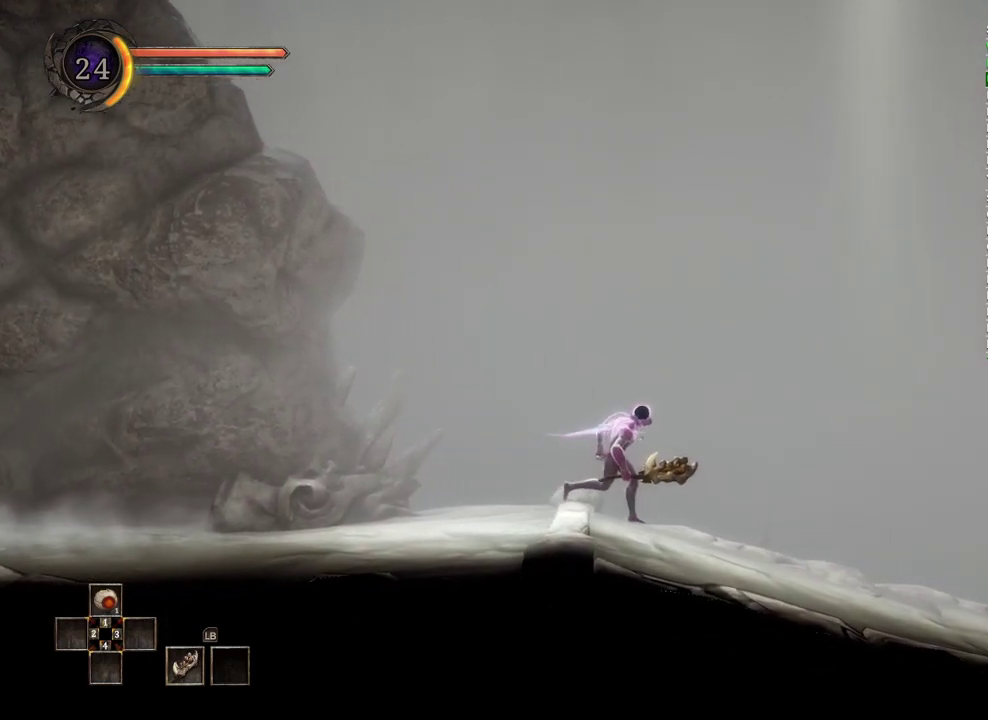
{"buttons": [], "left_stick": "right", "right_stick": "center", "events": []}
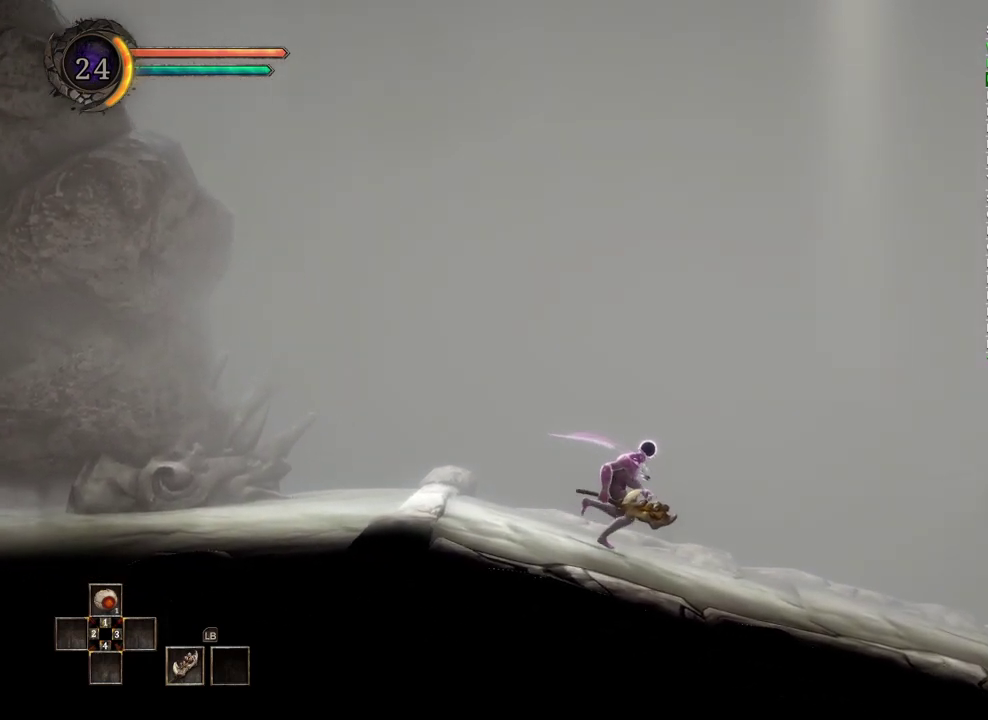
{"buttons": [], "left_stick": "right", "right_stick": "center", "events": []}
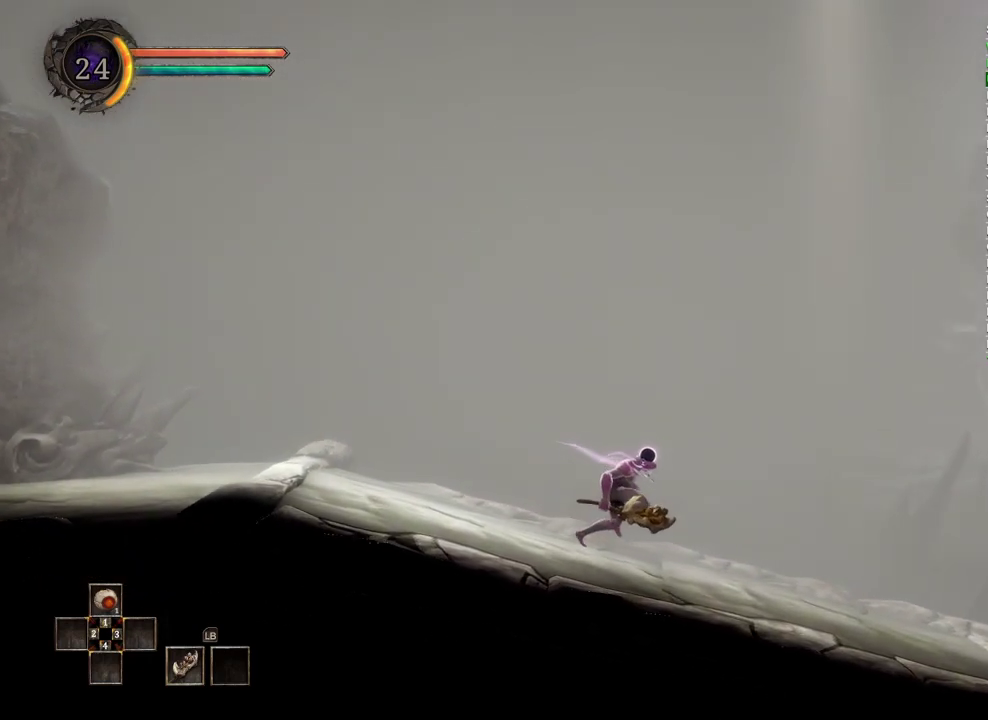
{"buttons": [], "left_stick": "right", "right_stick": "center", "events": []}
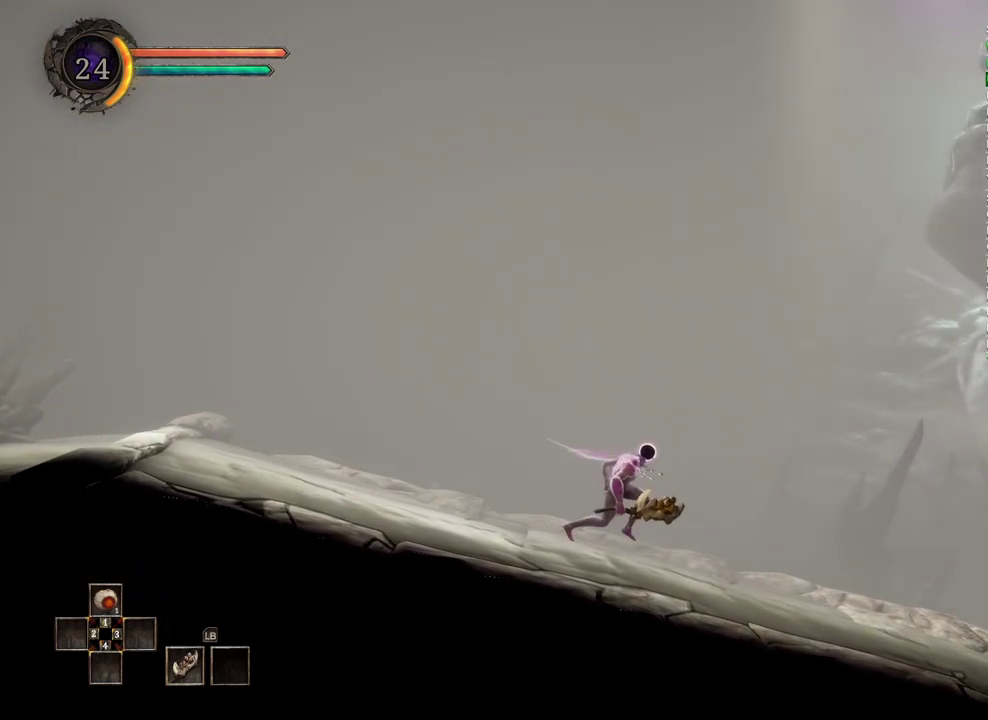
{"buttons": [], "left_stick": "right", "right_stick": "center", "events": []}
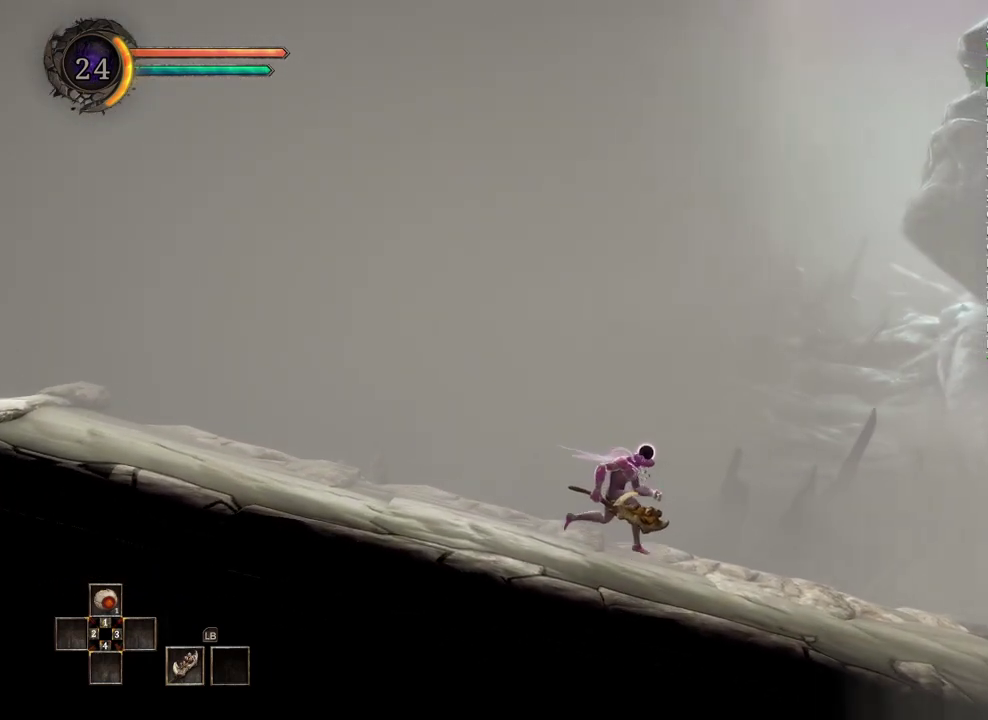
{"buttons": [], "left_stick": "right", "right_stick": "center", "events": []}
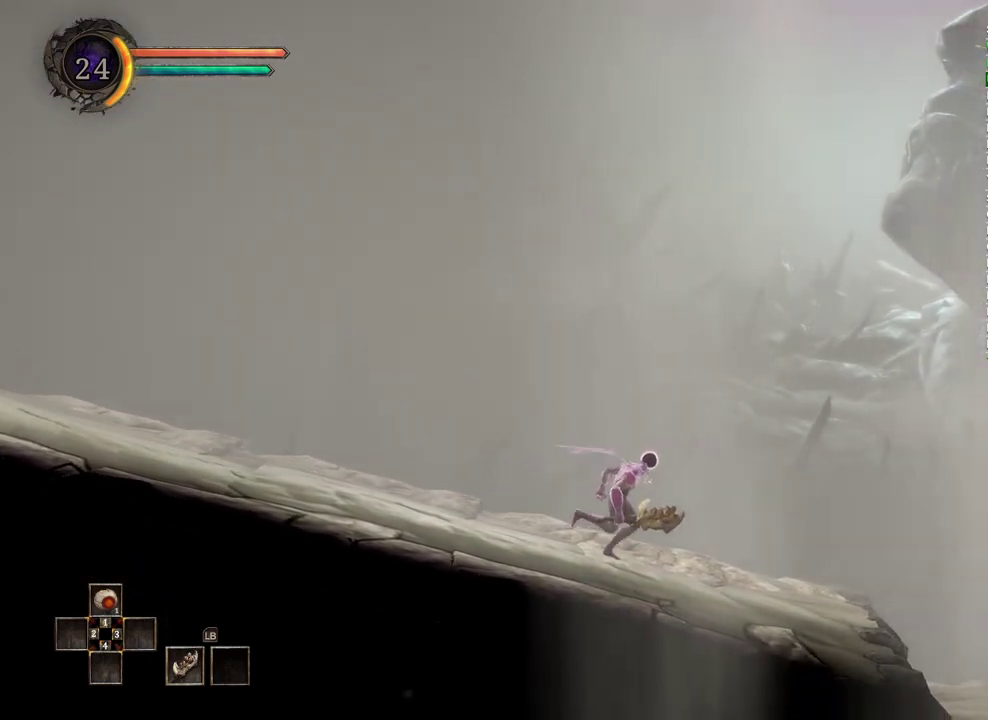
{"buttons": [], "left_stick": "right", "right_stick": "center", "events": []}
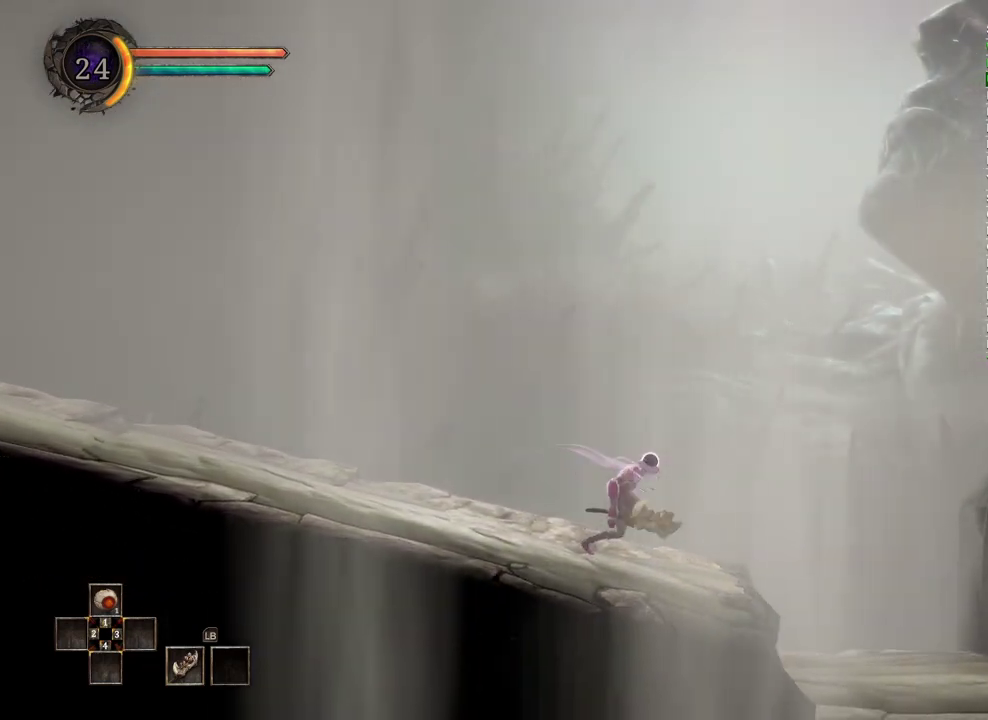
{"buttons": [], "left_stick": "right", "right_stick": "center", "events": []}
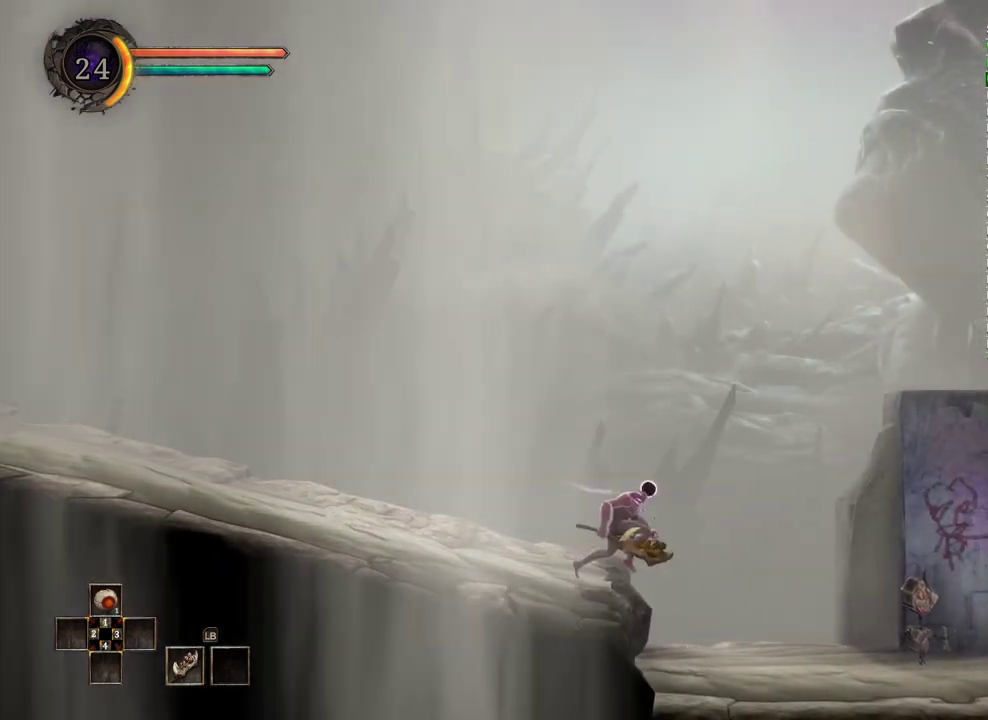
{"buttons": [], "left_stick": "right", "right_stick": "center", "events": []}
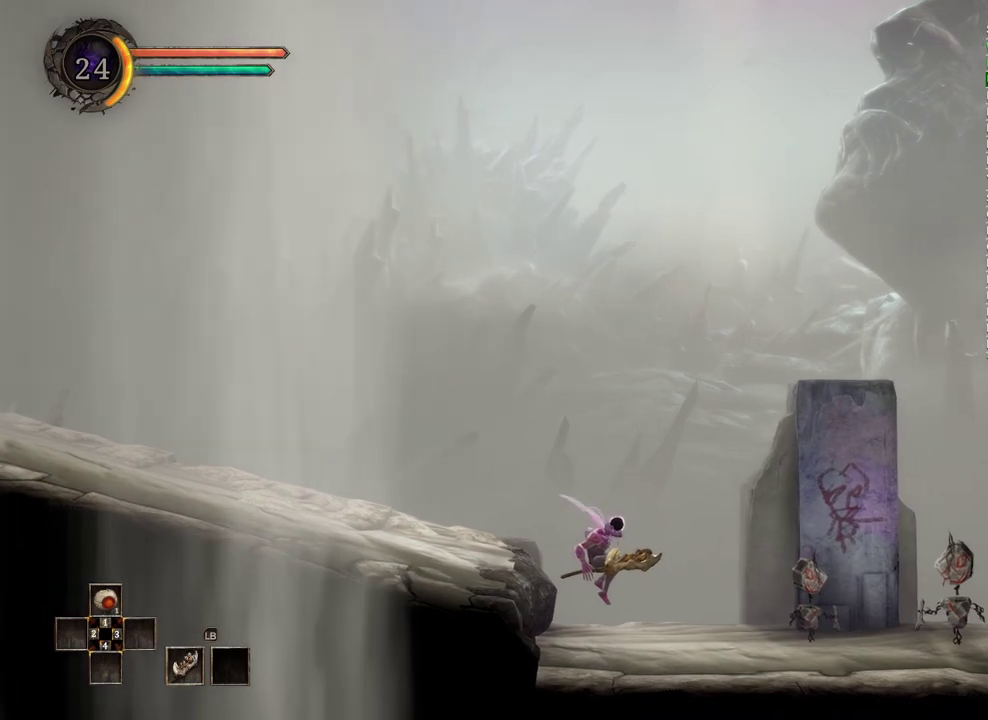
{"buttons": [], "left_stick": "right", "right_stick": "center", "events": []}
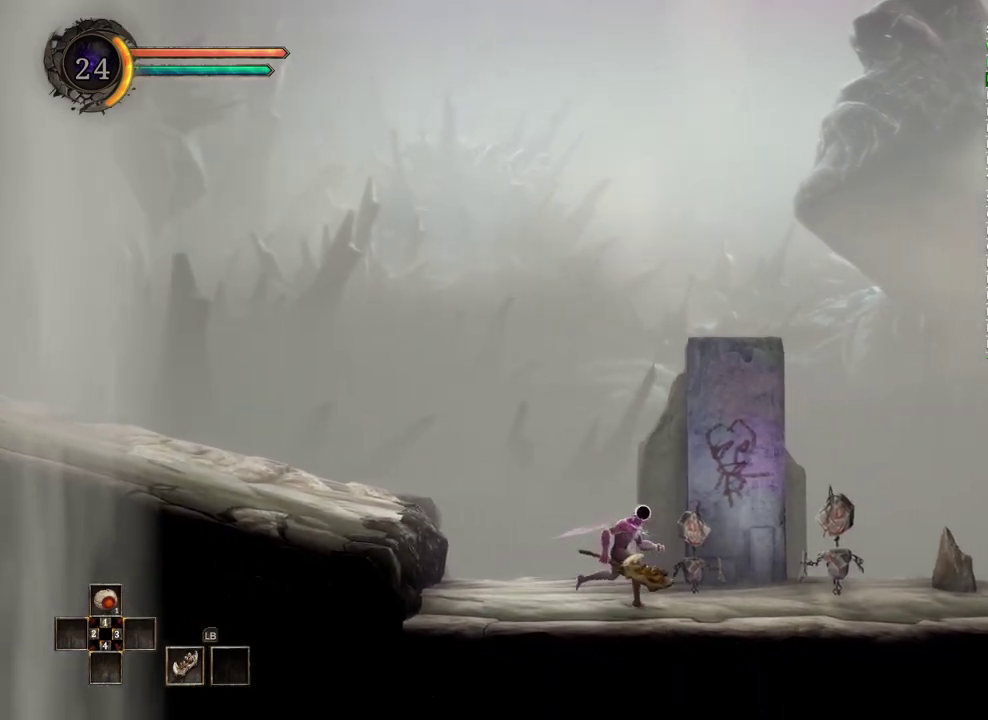
{"buttons": [], "left_stick": "right", "right_stick": "center", "events": []}
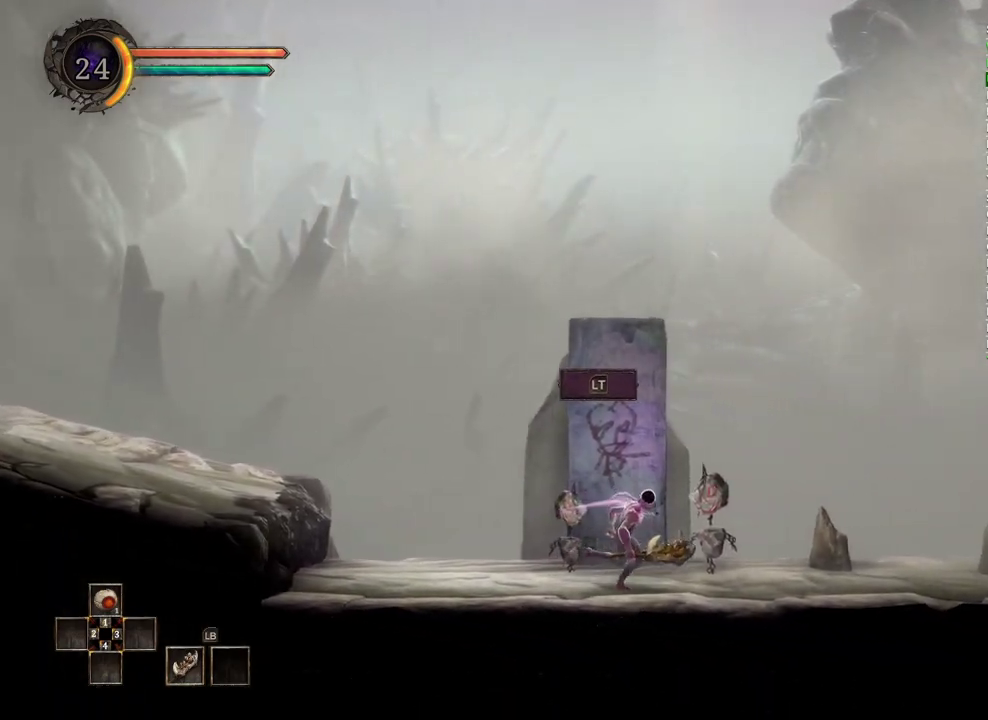
{"buttons": [], "left_stick": "right", "right_stick": "center", "events": []}
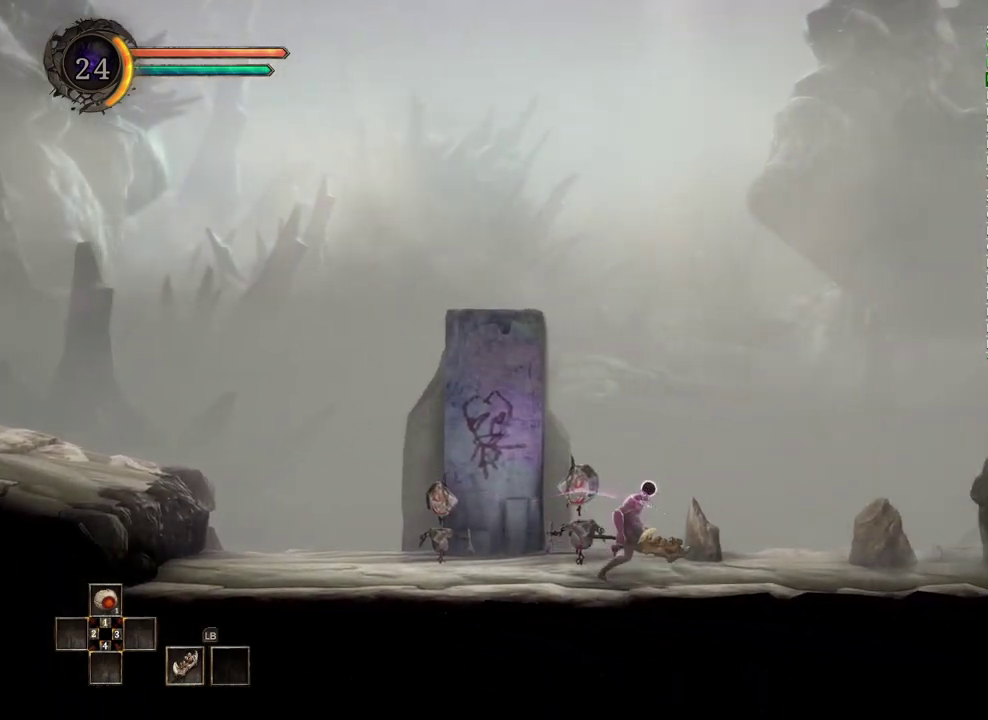
{"buttons": [], "left_stick": "right", "right_stick": "center", "events": []}